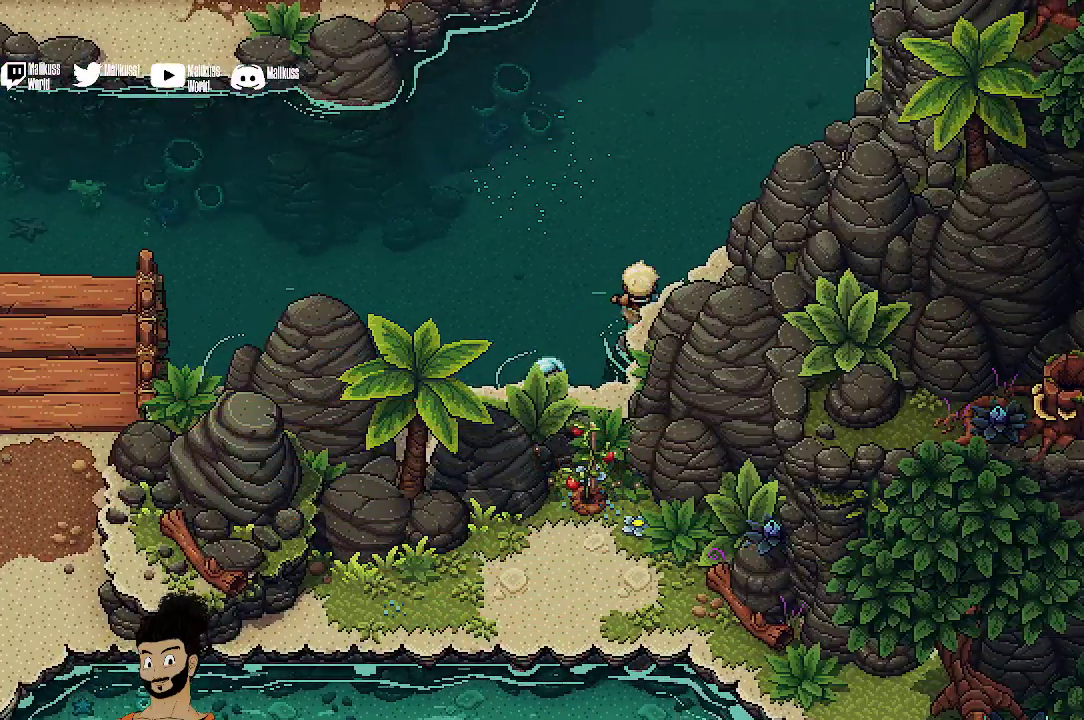
Gameplay with a controller (Xbox layout); each line is a JSON object with the inputs held at the frame after it (dt_ms = milliseconds from this image to that frame). "events" lists button and stick changes between this image and that frame as [ms after this image, input, new state], when the widget could be followed in between. Not read: L1 L3 R1 R3 right_stick.
{"dt_ms": 400, "buttons": [], "left_stick": "up", "events": [[133, "left_stick", "up"]]}
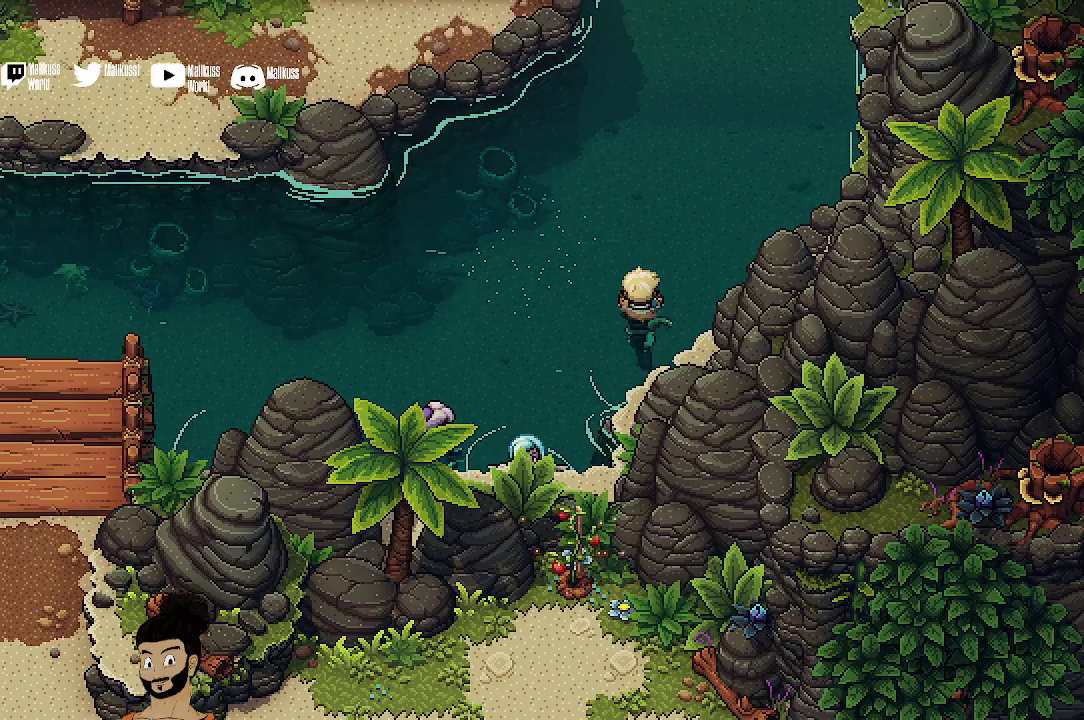
{"dt_ms": 500, "buttons": [], "left_stick": "up", "events": []}
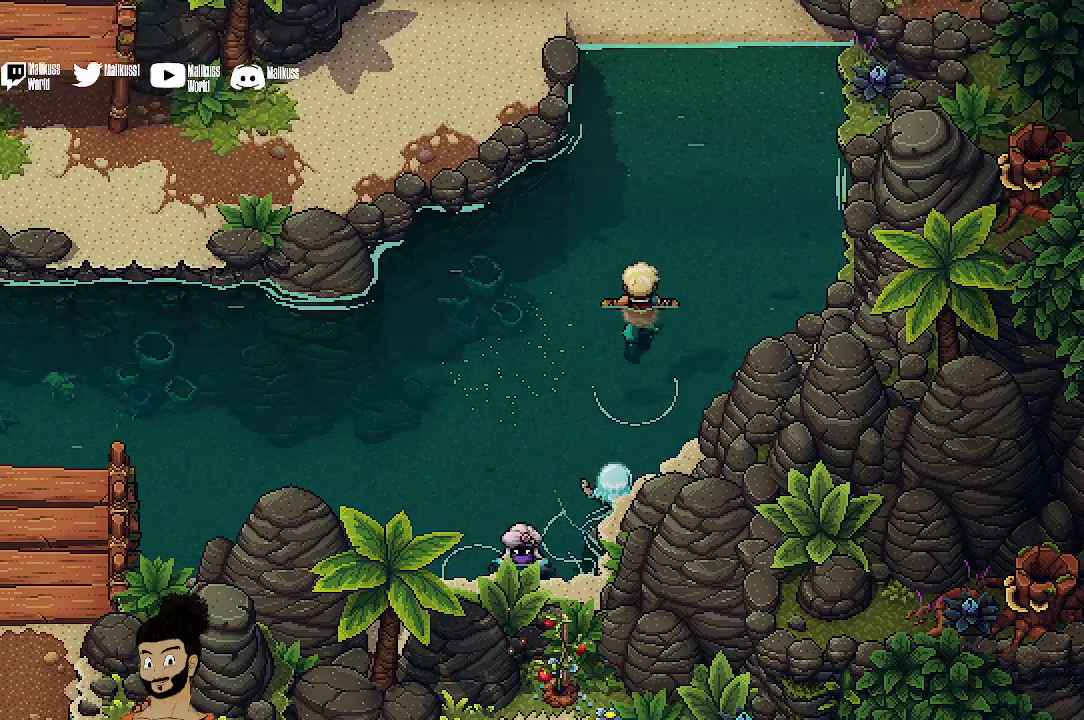
{"dt_ms": 400, "buttons": [], "left_stick": "up", "events": []}
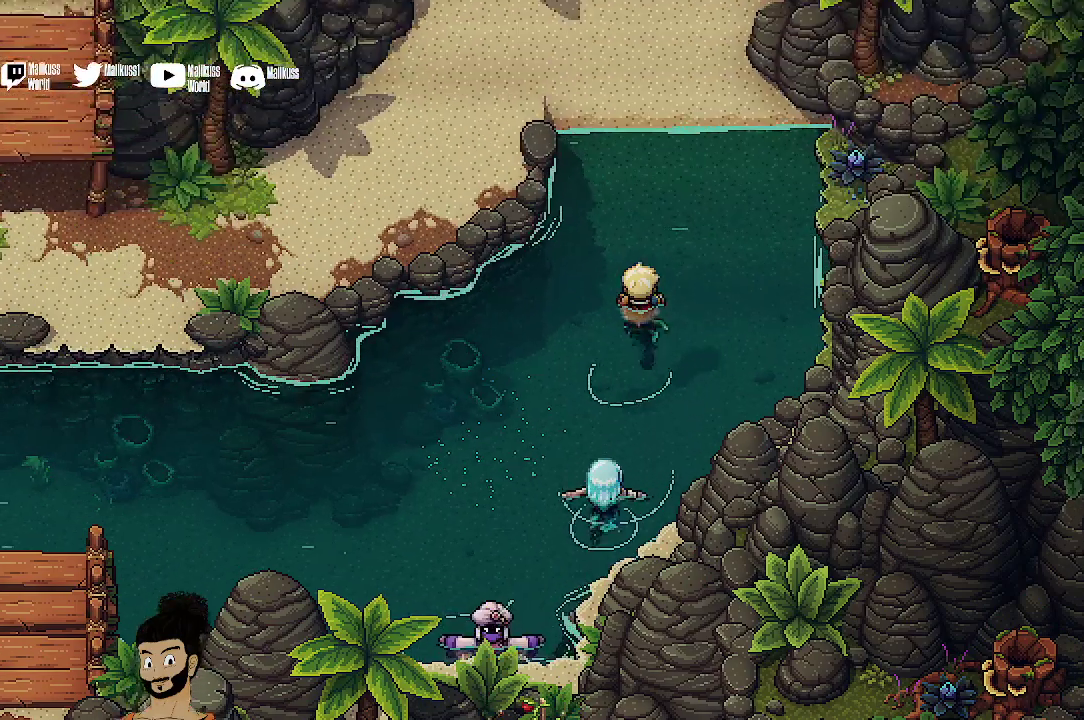
{"dt_ms": 500, "buttons": ["A"], "left_stick": "up", "events": [[400, "A", "down"]]}
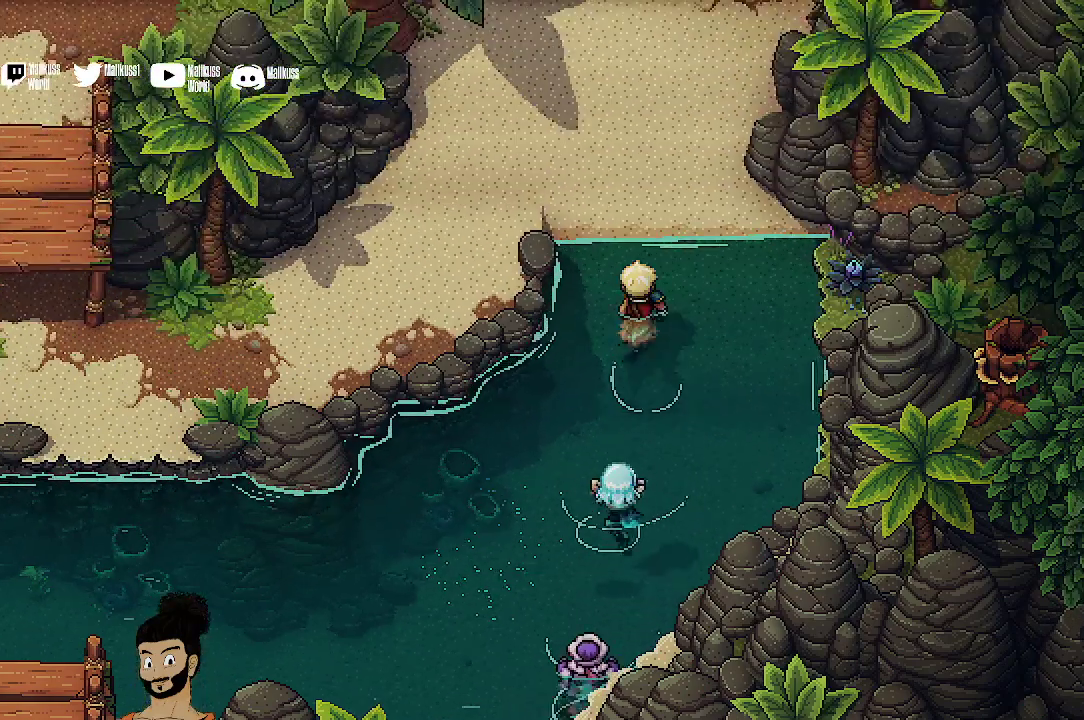
{"dt_ms": 400, "buttons": ["A"], "left_stick": "up", "events": [[33, "A", "up"], [133, "A", "down"], [267, "A", "up"], [367, "A", "down"]]}
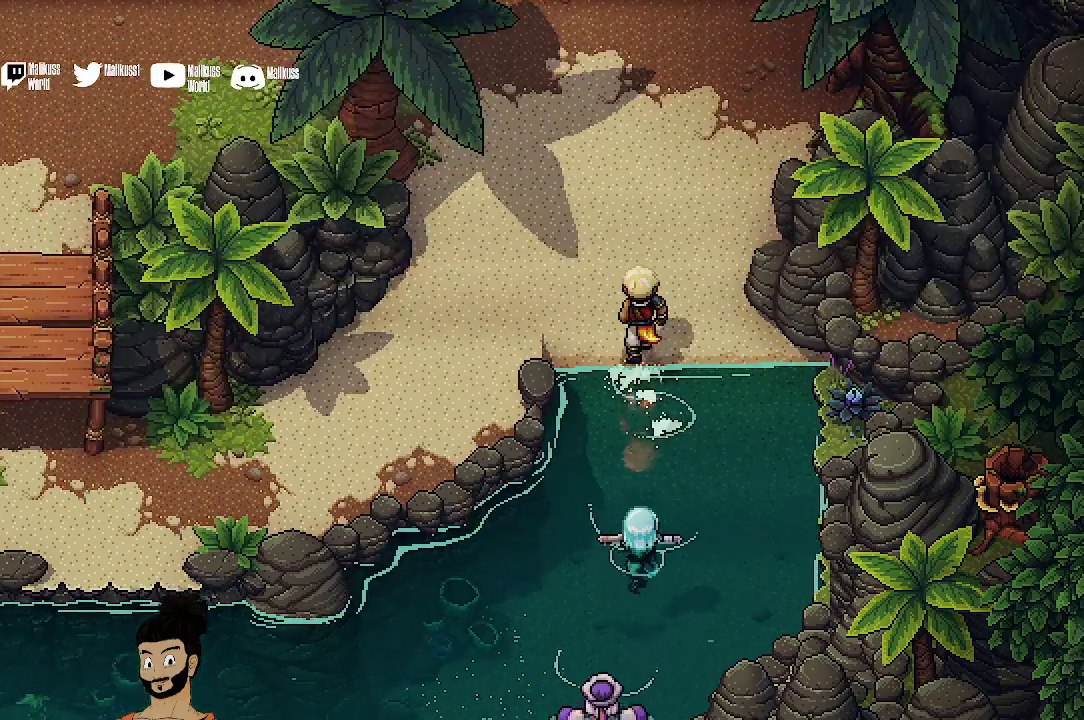
{"dt_ms": 400, "buttons": [], "left_stick": "up", "events": [[67, "A", "up"]]}
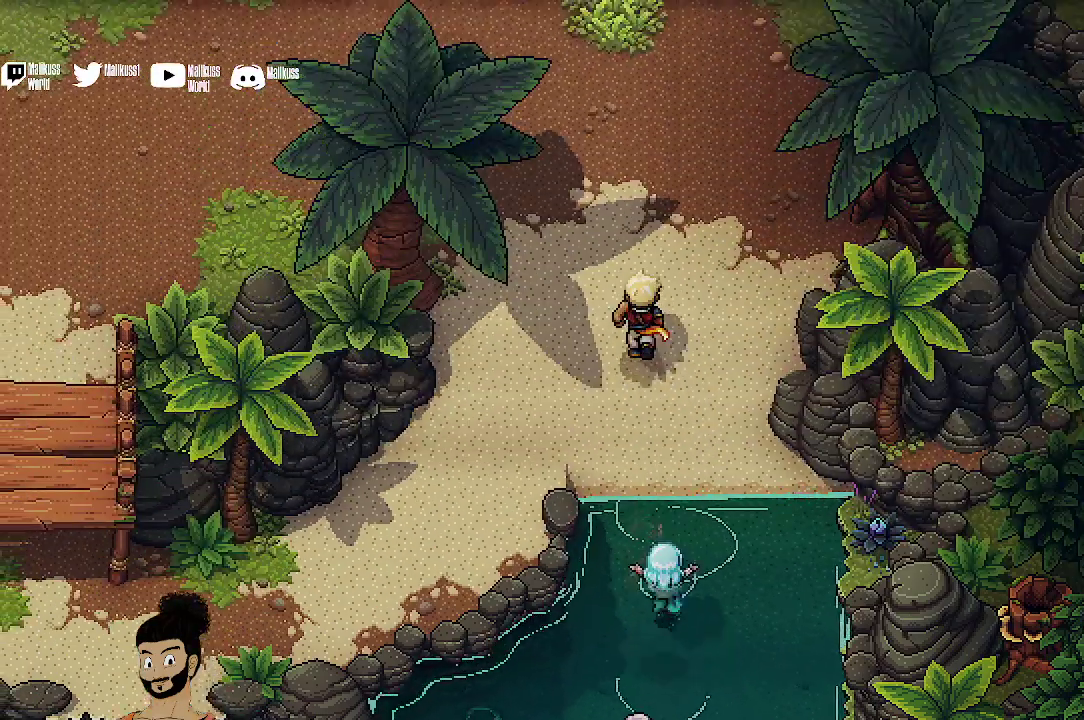
{"dt_ms": 500, "buttons": [], "left_stick": "up", "events": [[167, "left_stick", "up-left"], [433, "left_stick", "up"]]}
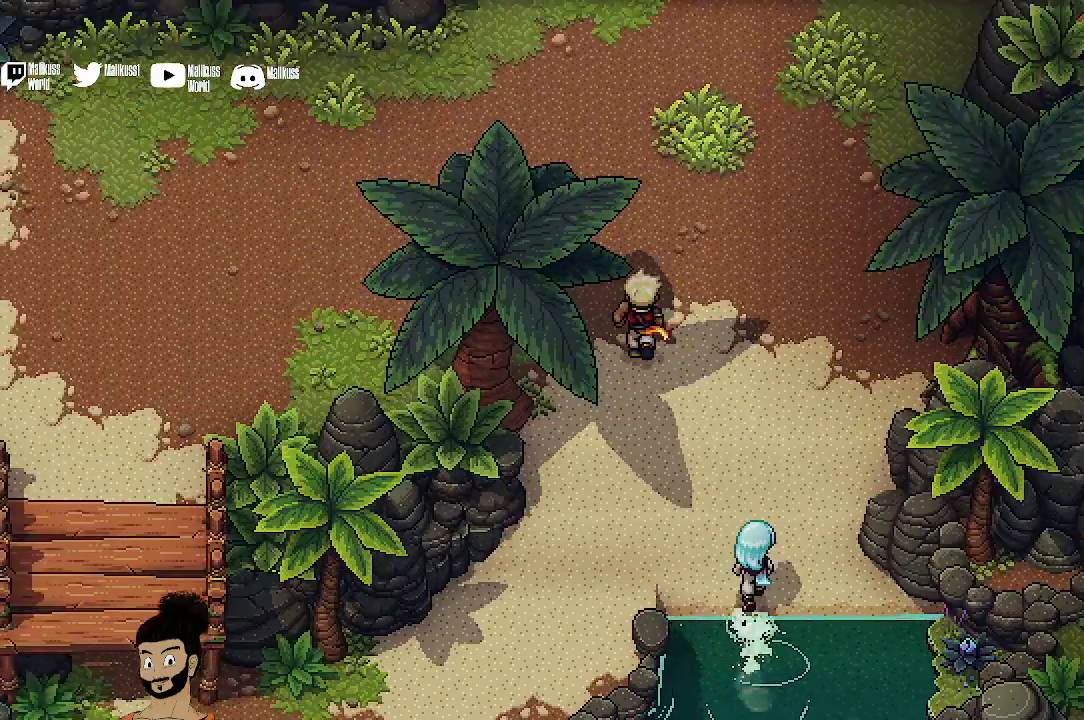
{"dt_ms": 400, "buttons": [], "left_stick": "up-left", "events": [[367, "left_stick", "up-left"]]}
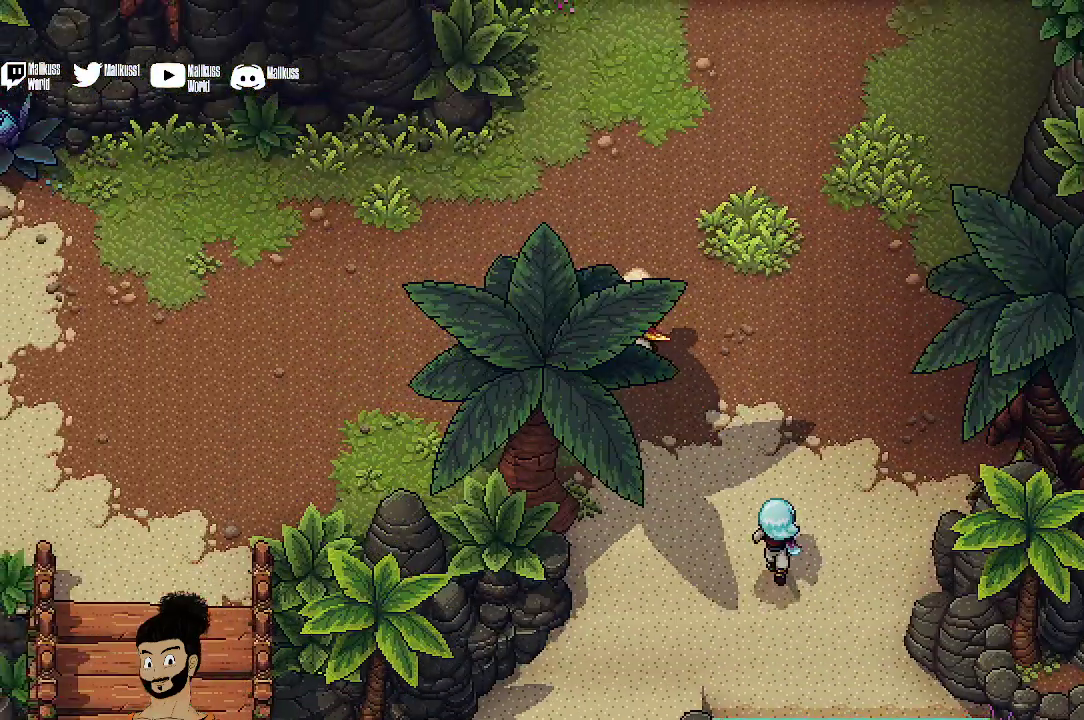
{"dt_ms": 500, "buttons": [], "left_stick": "up-left", "events": []}
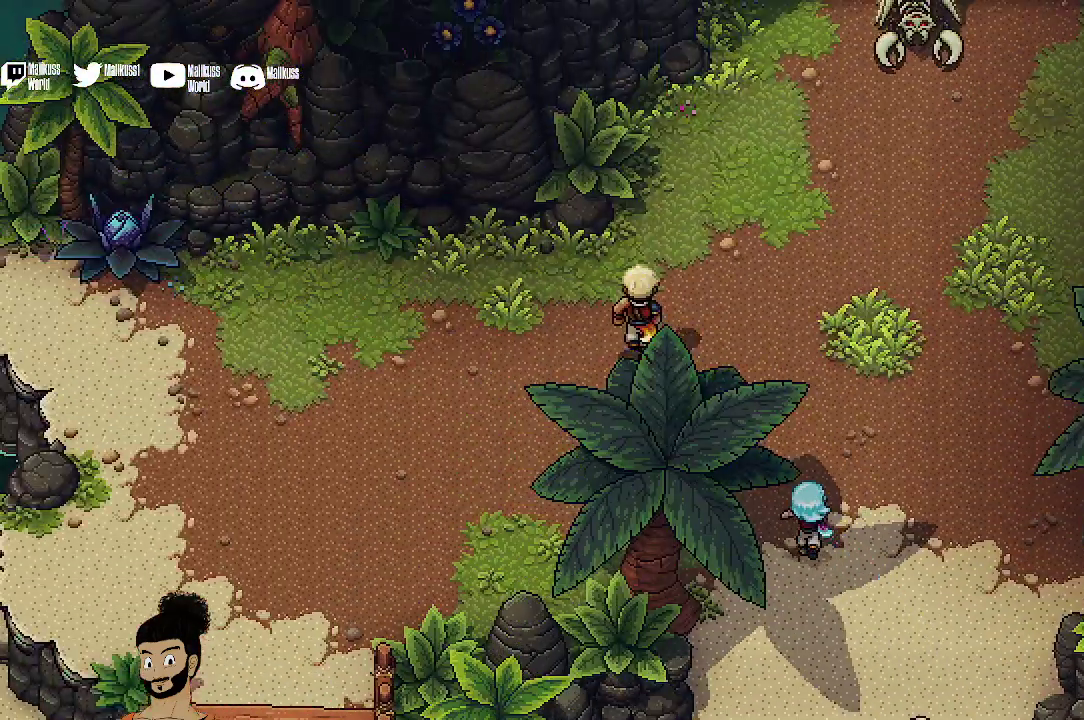
{"dt_ms": 400, "buttons": [], "left_stick": "up-right", "events": [[33, "left_stick", "up"], [133, "left_stick", "up-right"]]}
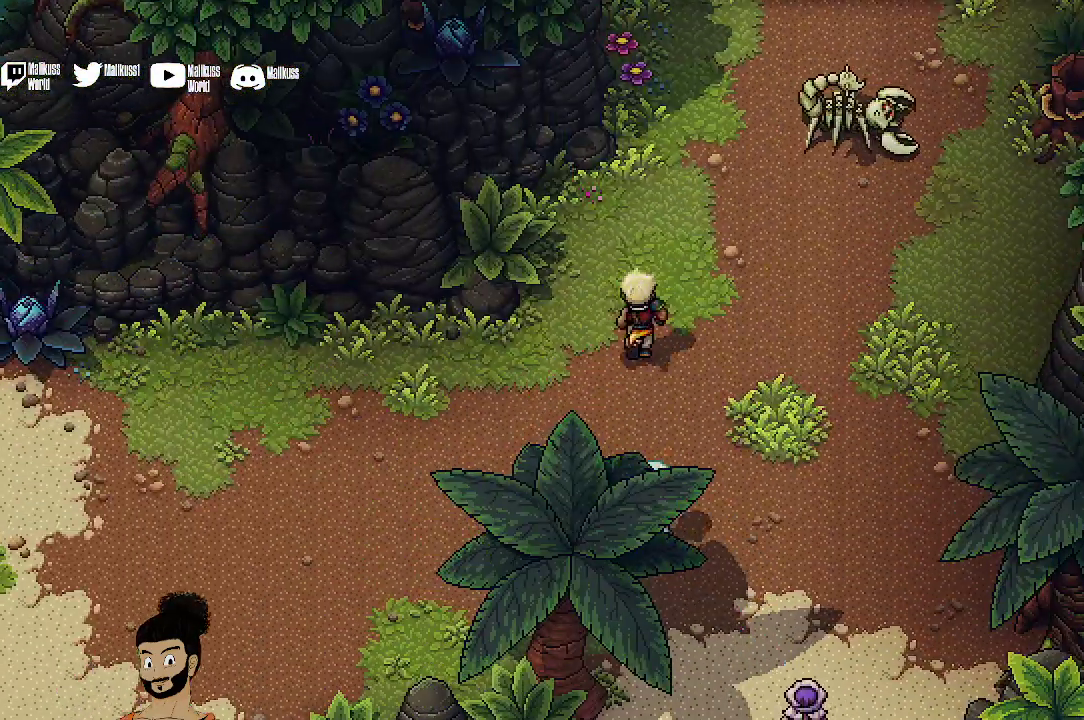
{"dt_ms": 500, "buttons": [], "left_stick": "up-right", "events": [[67, "left_stick", "up"], [367, "left_stick", "up-right"]]}
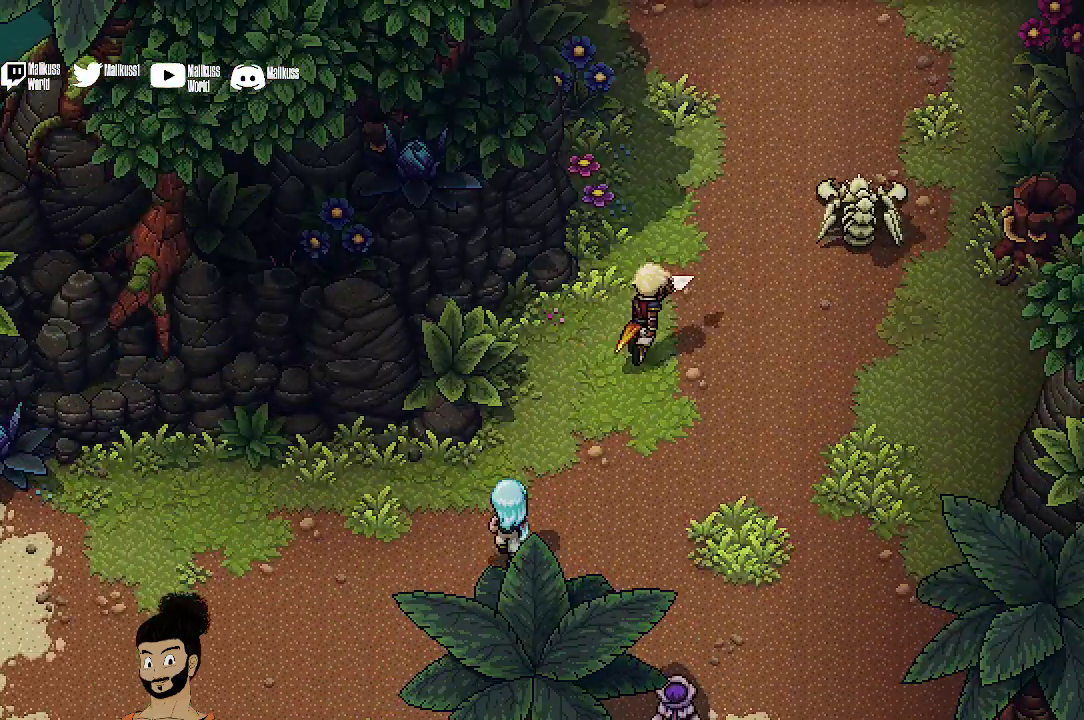
{"dt_ms": 400, "buttons": [], "left_stick": "up-right", "events": [[33, "B", "down"], [133, "B", "up"]]}
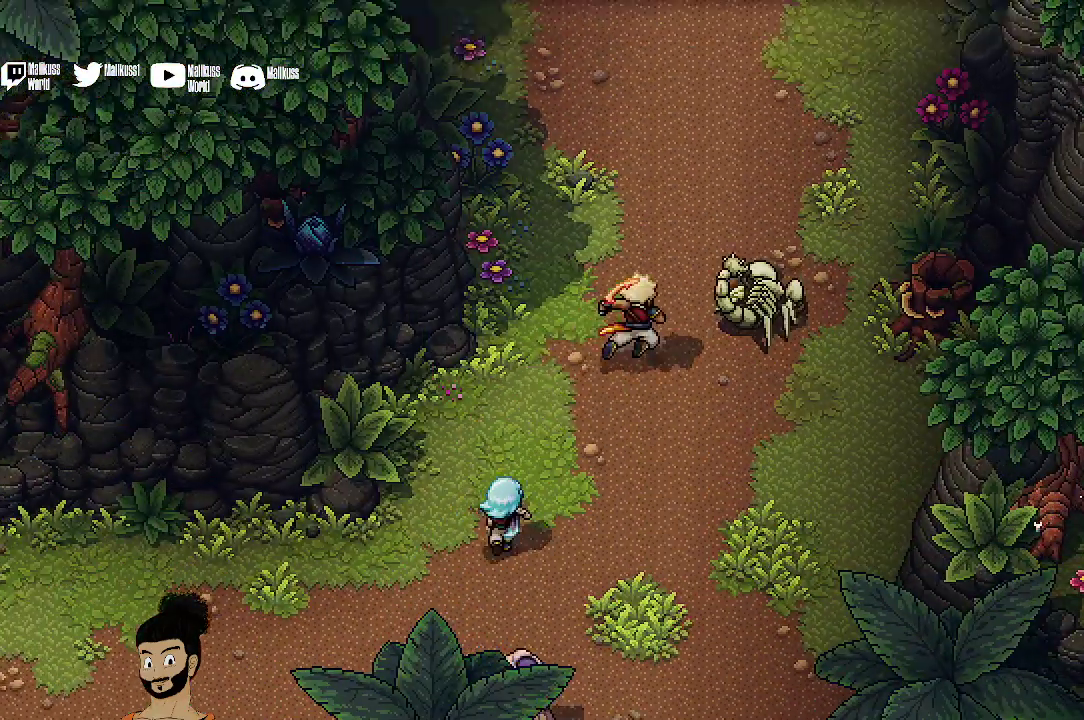
{"dt_ms": 400, "buttons": [], "left_stick": "up-right", "events": []}
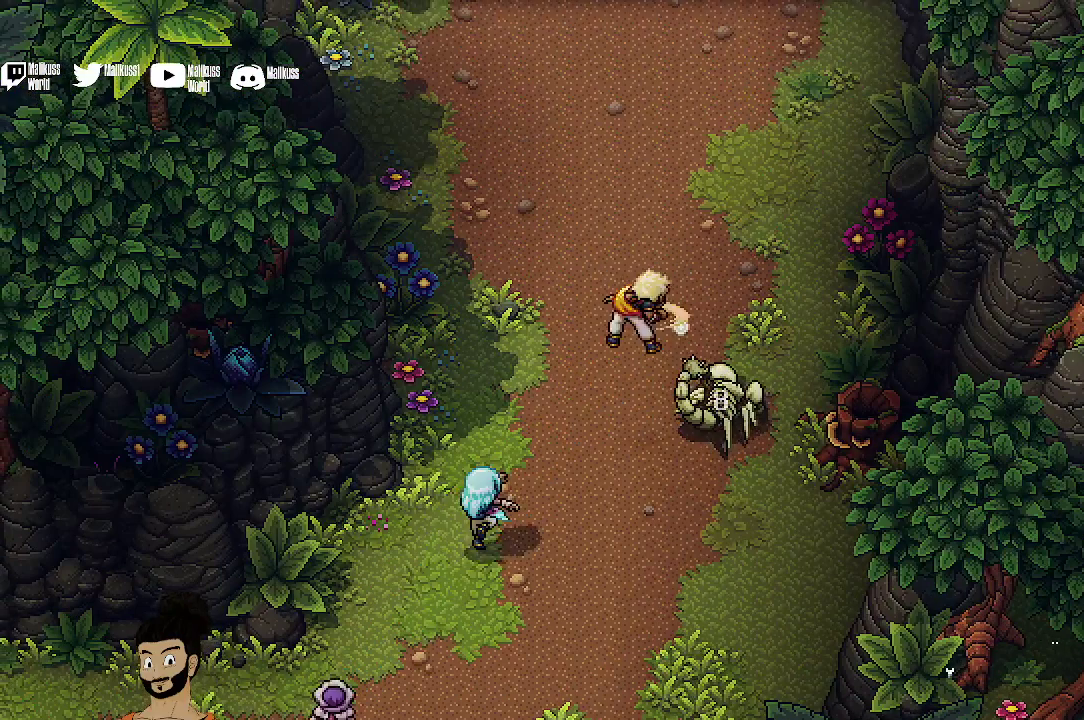
{"dt_ms": 500, "buttons": [], "left_stick": "center", "events": [[33, "left_stick", "center"]]}
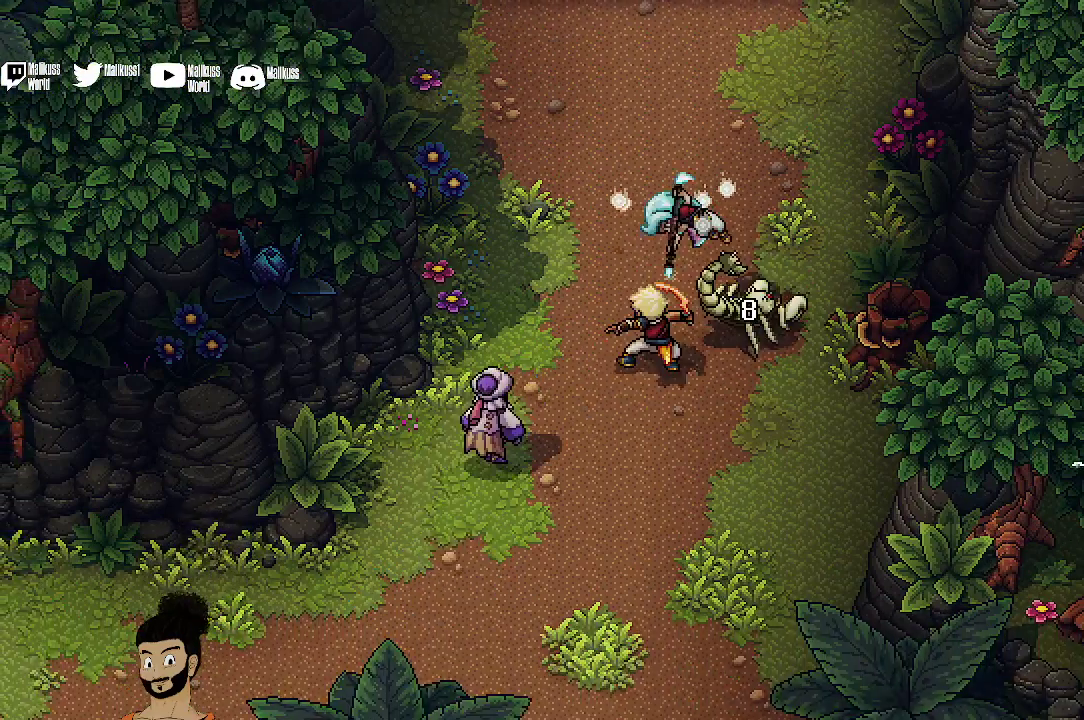
{"dt_ms": 400, "buttons": [], "left_stick": "center", "events": [[233, "A", "down"], [333, "A", "up"]]}
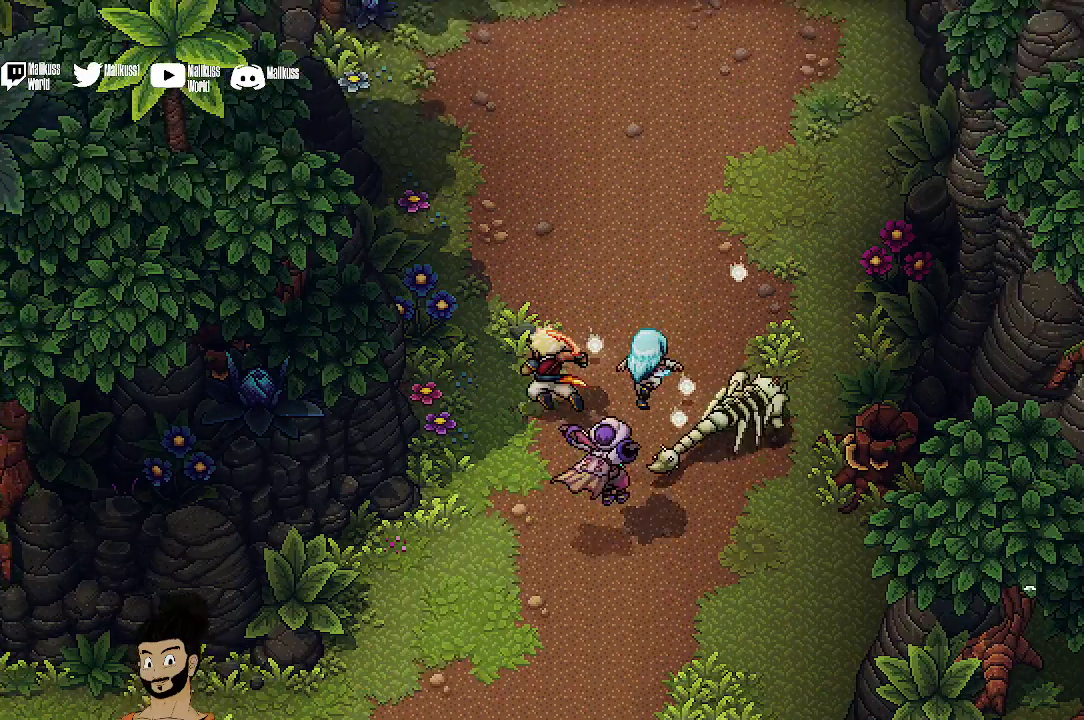
{"dt_ms": 500, "buttons": [], "left_stick": "center", "events": []}
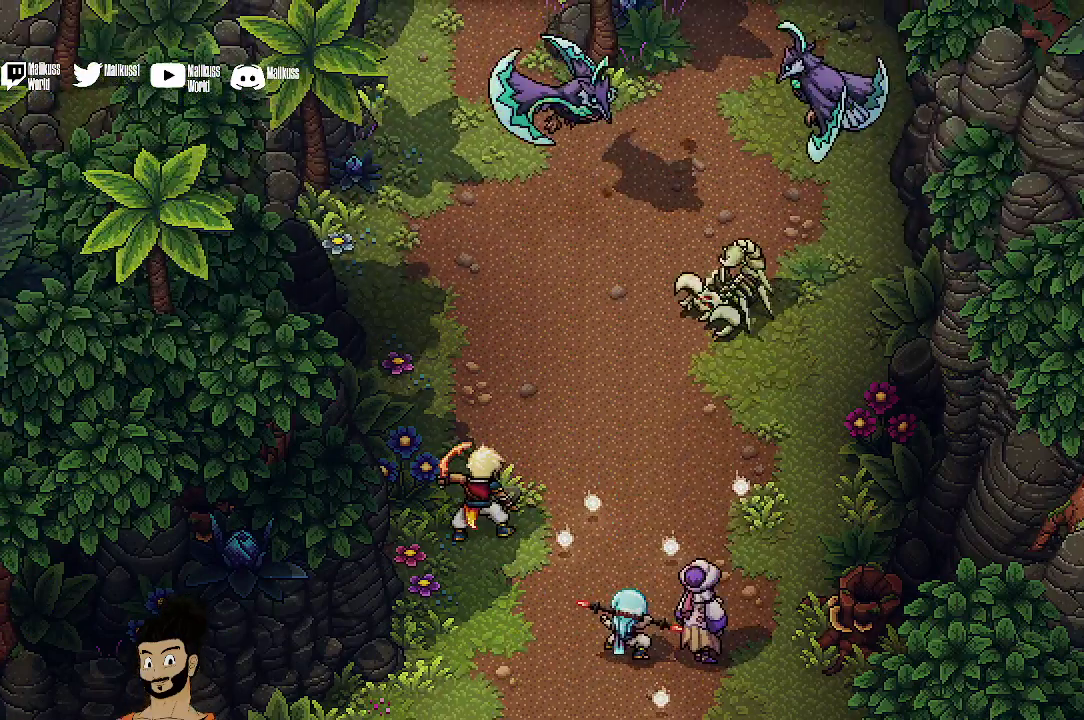
{"dt_ms": 500, "buttons": [], "left_stick": "center", "events": []}